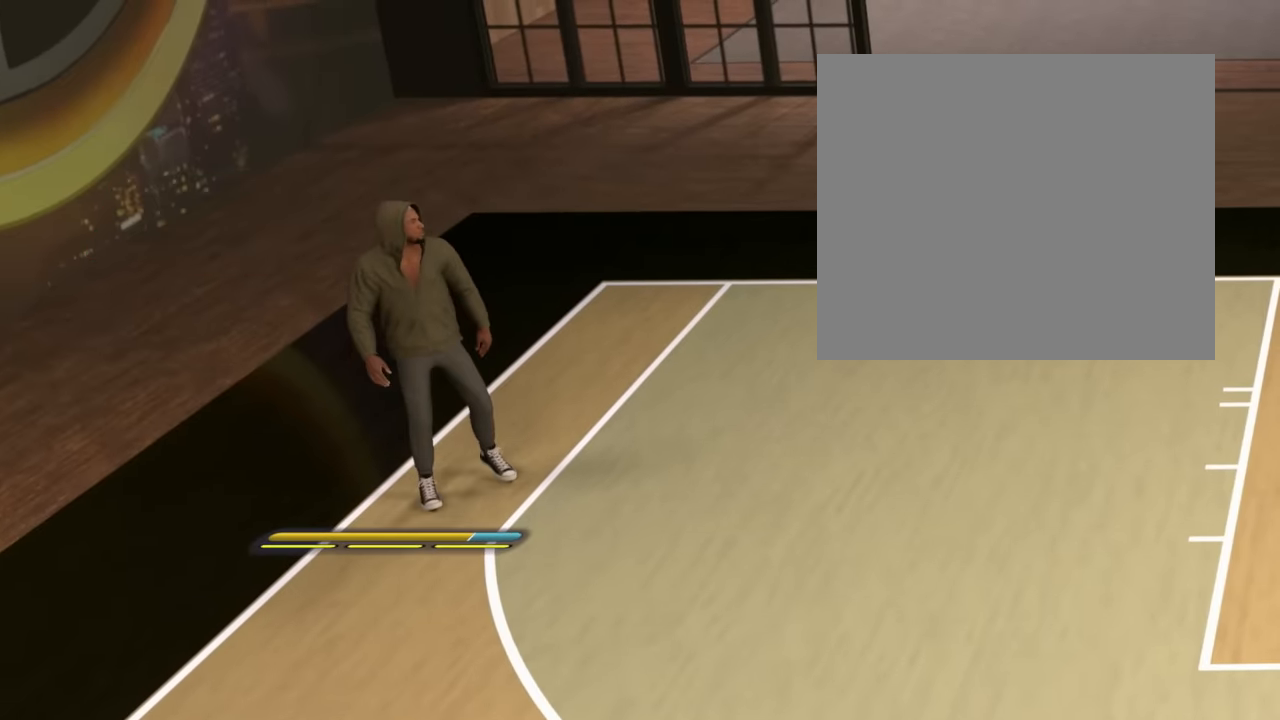
Gameplay with a controller (PlayStation layout); each line is a JSON object with the inputs held at the frame after it. "events" lists button and stick changes between this image and that frame as [ms after this image, input, new state], when the widget could be followed in between. Not read: L3 R3.
{"buttons": ["CROSS"], "left_stick": "center", "right_stick": "center", "events": [[500, "CROSS", "down"]]}
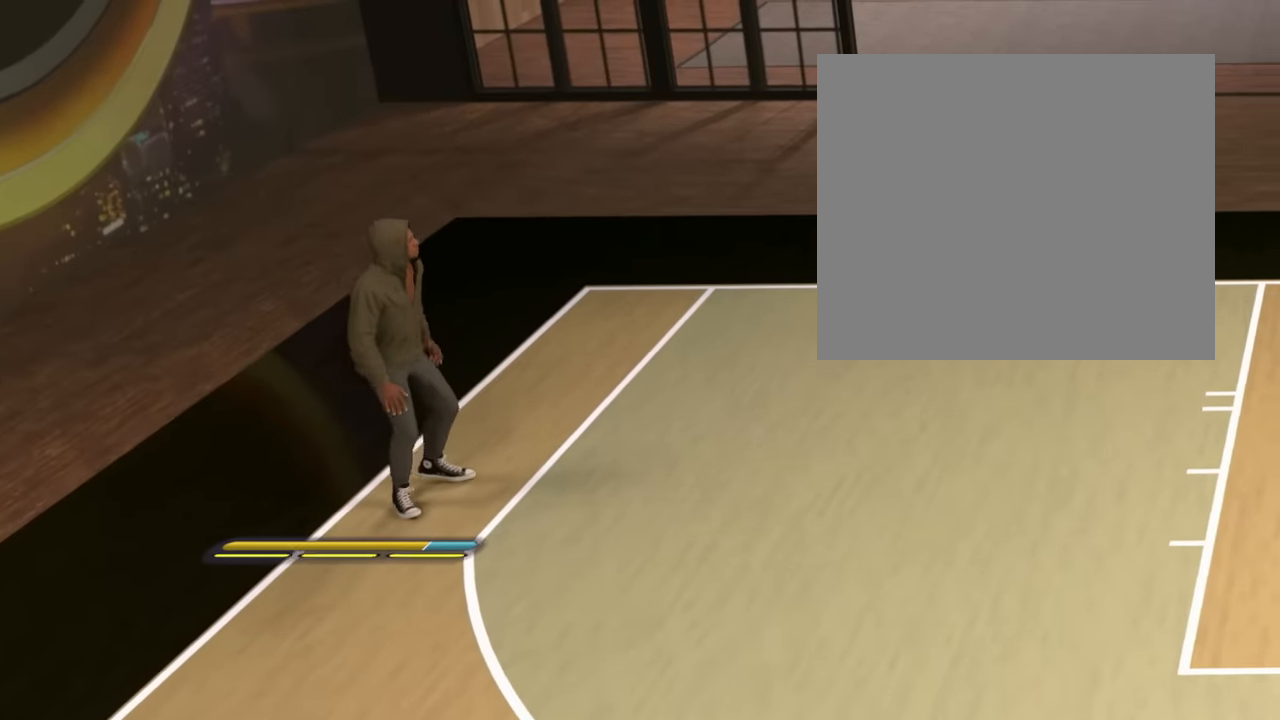
{"buttons": [], "left_stick": "center", "right_stick": "center", "events": [[100, "CROSS", "up"]]}
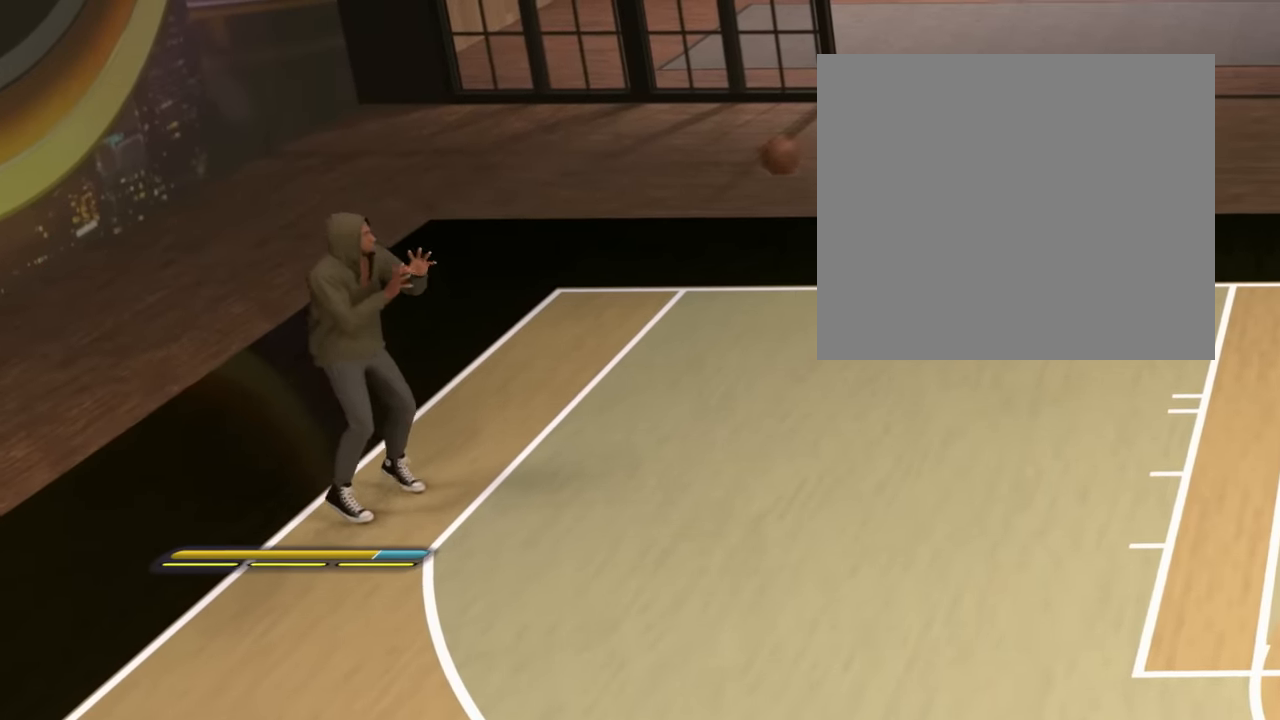
{"buttons": [], "left_stick": "center", "right_stick": "center", "events": []}
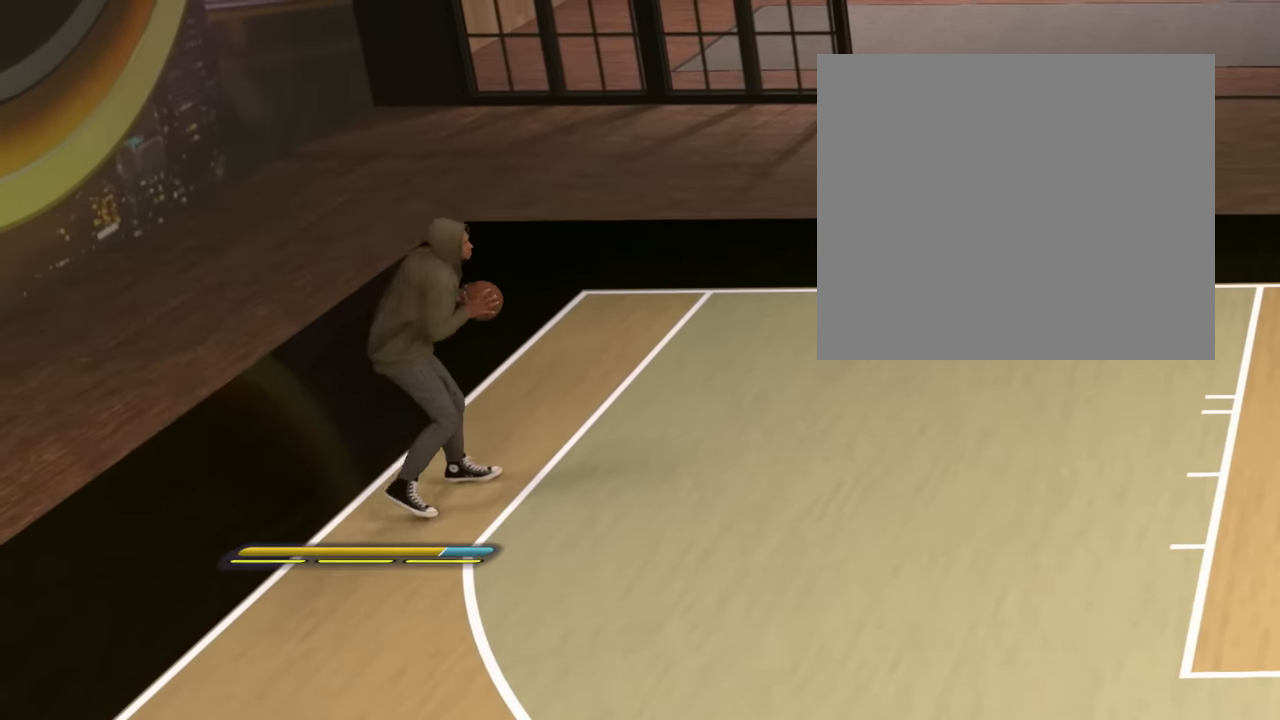
{"buttons": [], "left_stick": "center", "right_stick": "down", "events": [[17, "right_stick", "down"]]}
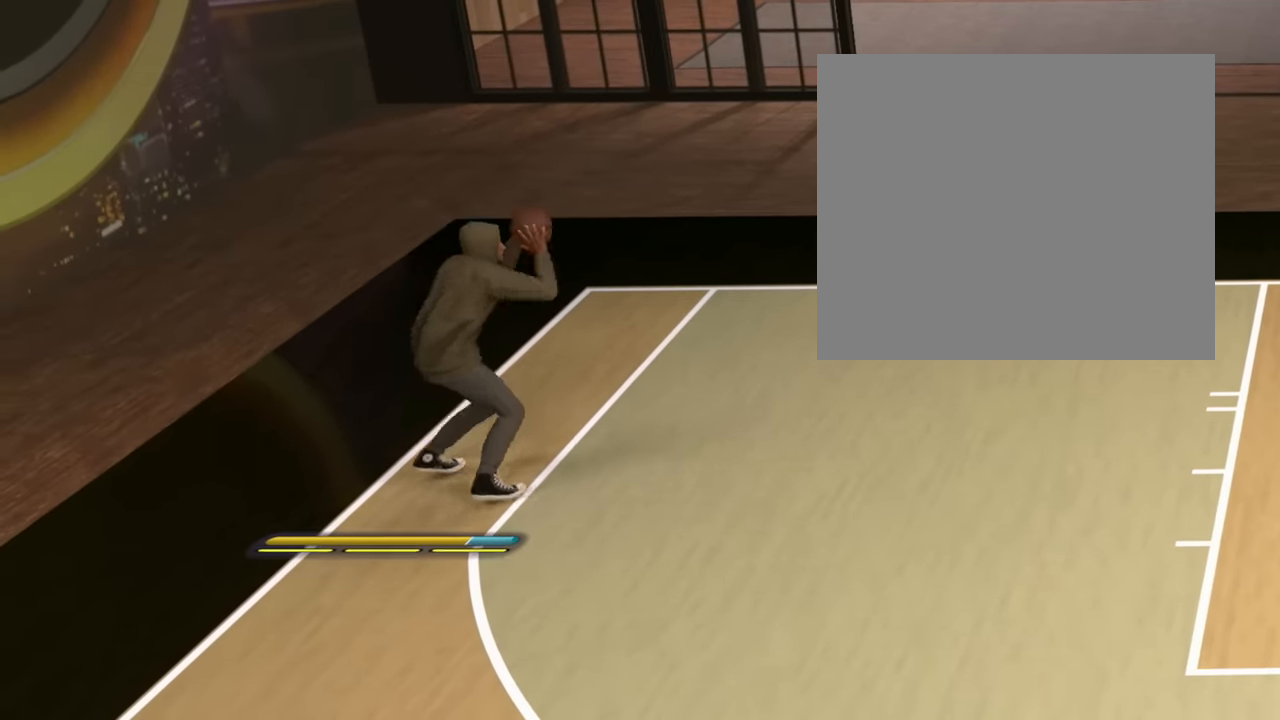
{"buttons": [], "left_stick": "center", "right_stick": "center", "events": [[116, "right_stick", "left"], [217, "right_stick", "center"]]}
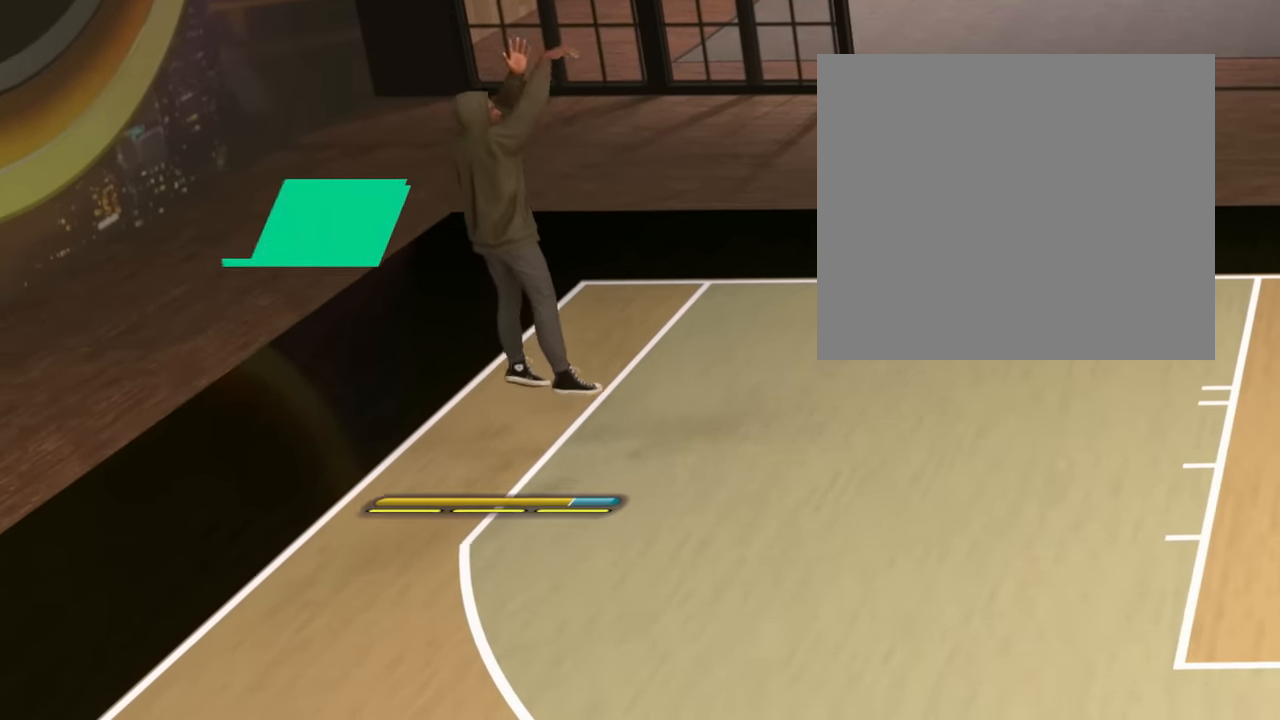
{"buttons": [], "left_stick": "down-left", "right_stick": "center", "events": [[384, "left_stick", "down-left"]]}
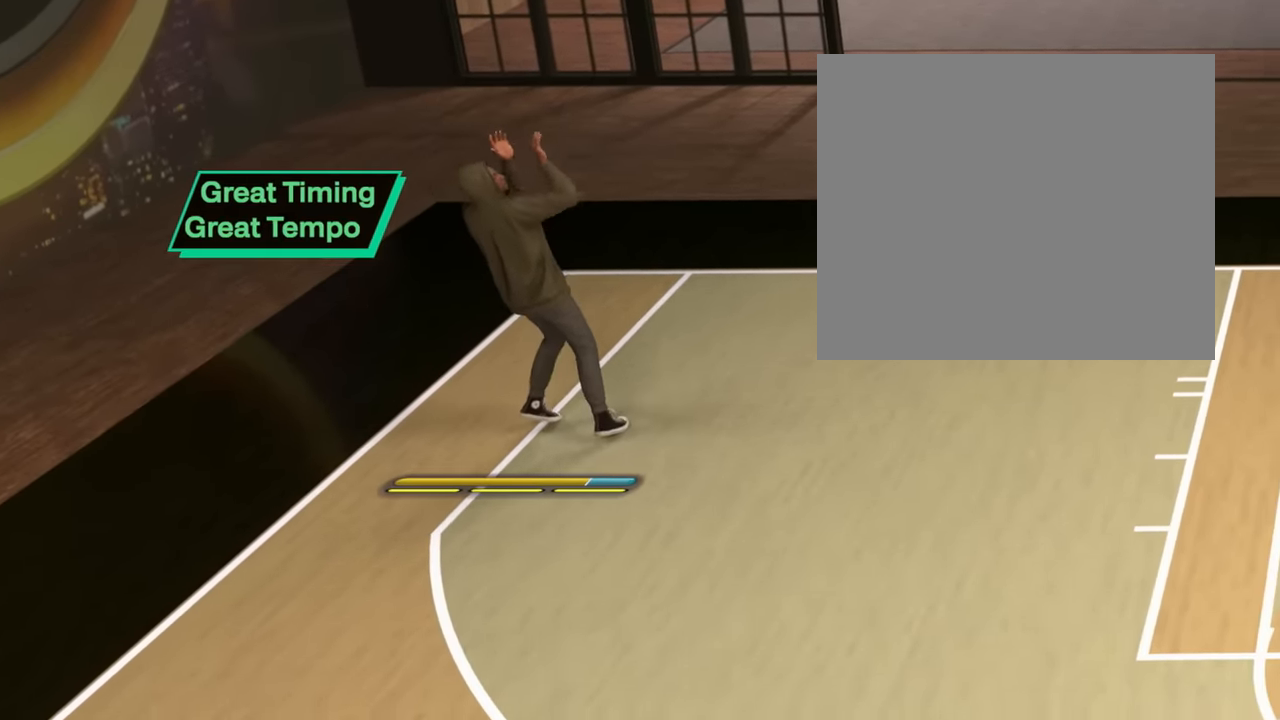
{"buttons": [], "left_stick": "down-left", "right_stick": "center", "events": []}
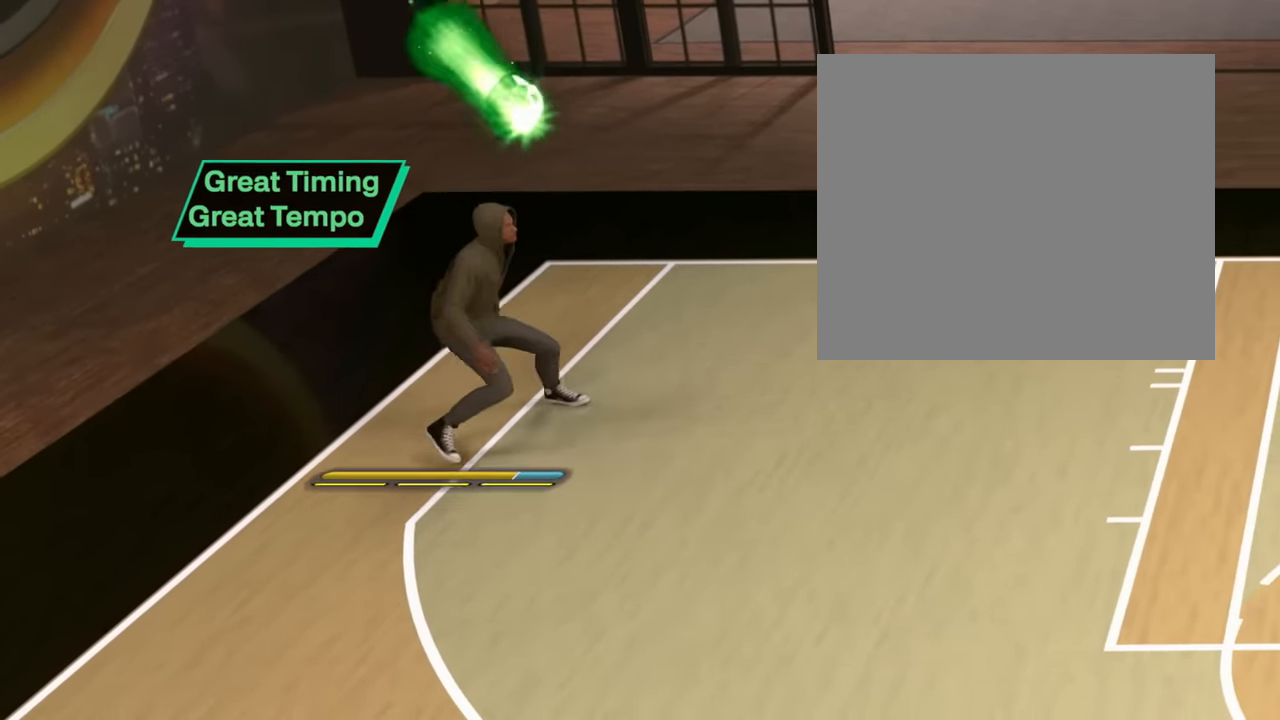
{"buttons": ["CROSS"], "left_stick": "center", "right_stick": "center", "events": [[67, "CROSS", "down"], [117, "left_stick", "center"], [184, "CROSS", "up"], [267, "CROSS", "down"], [334, "CROSS", "up"], [467, "CROSS", "down"]]}
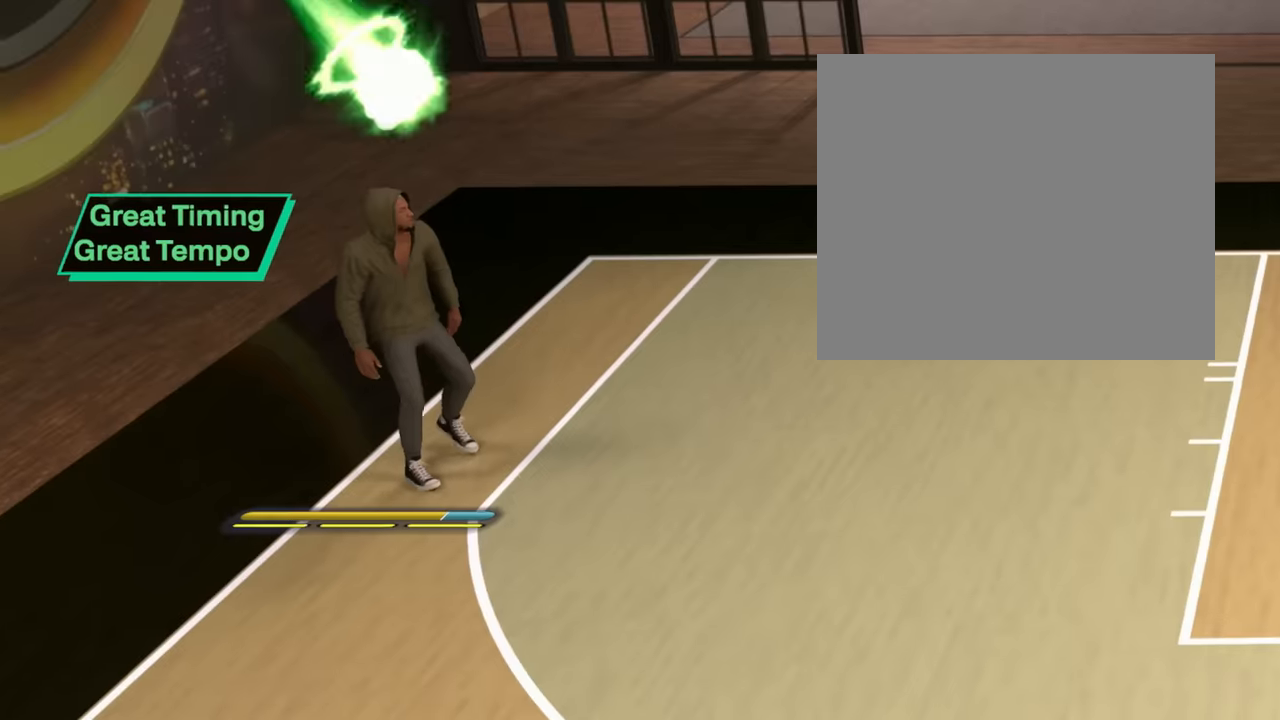
{"buttons": [], "left_stick": "center", "right_stick": "center", "events": [[33, "CROSS", "up"]]}
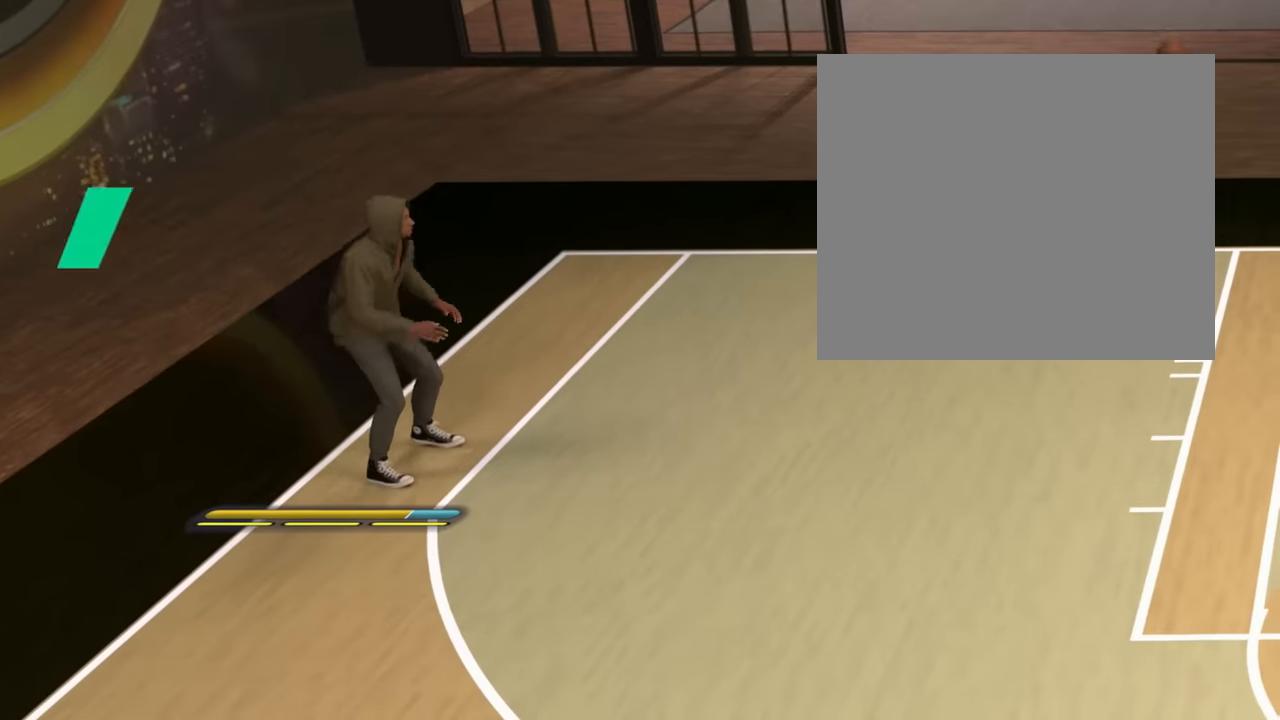
{"buttons": [], "left_stick": "center", "right_stick": "down", "events": [[501, "right_stick", "down"]]}
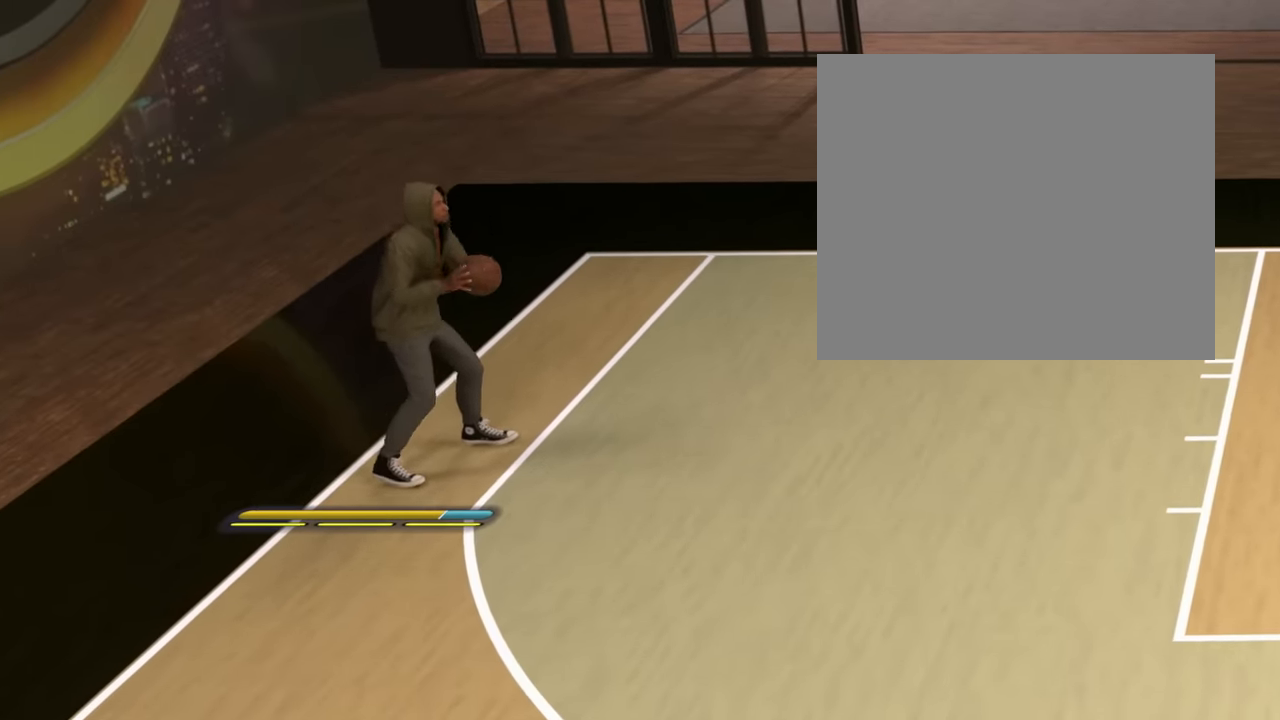
{"buttons": [], "left_stick": "center", "right_stick": "down", "events": []}
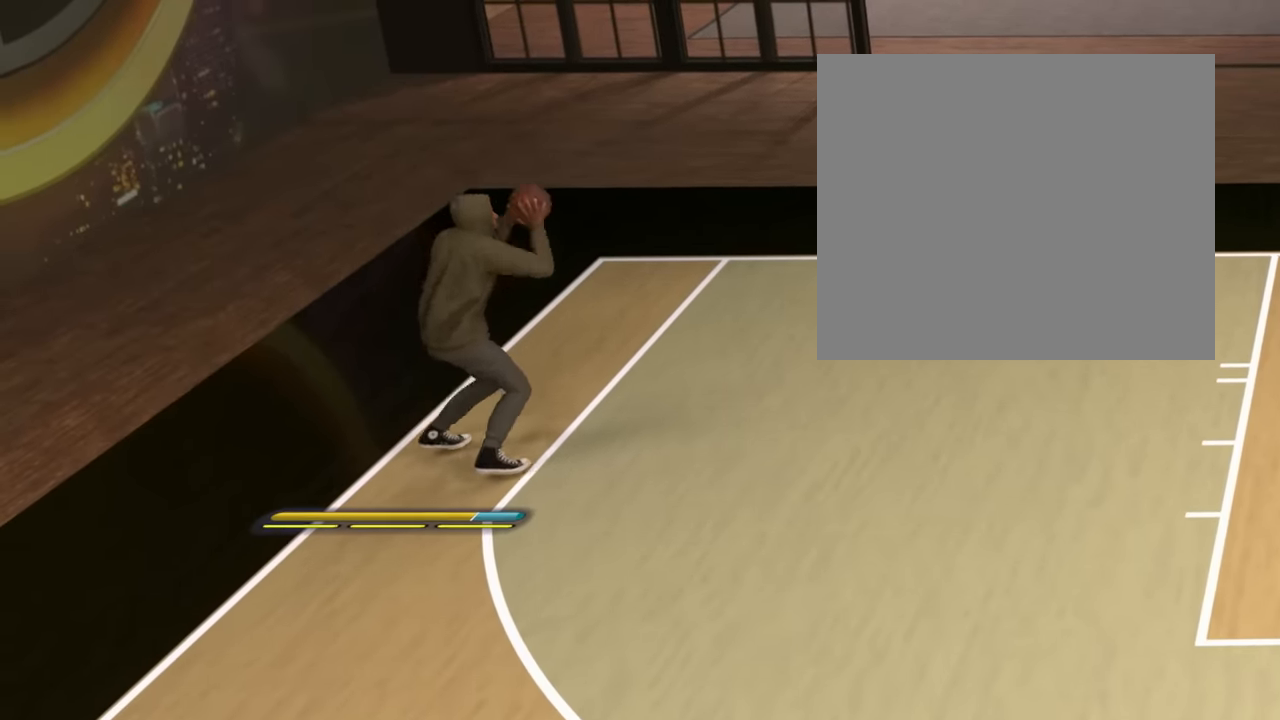
{"buttons": [], "left_stick": "center", "right_stick": "center", "events": [[134, "right_stick", "left"], [184, "right_stick", "center"]]}
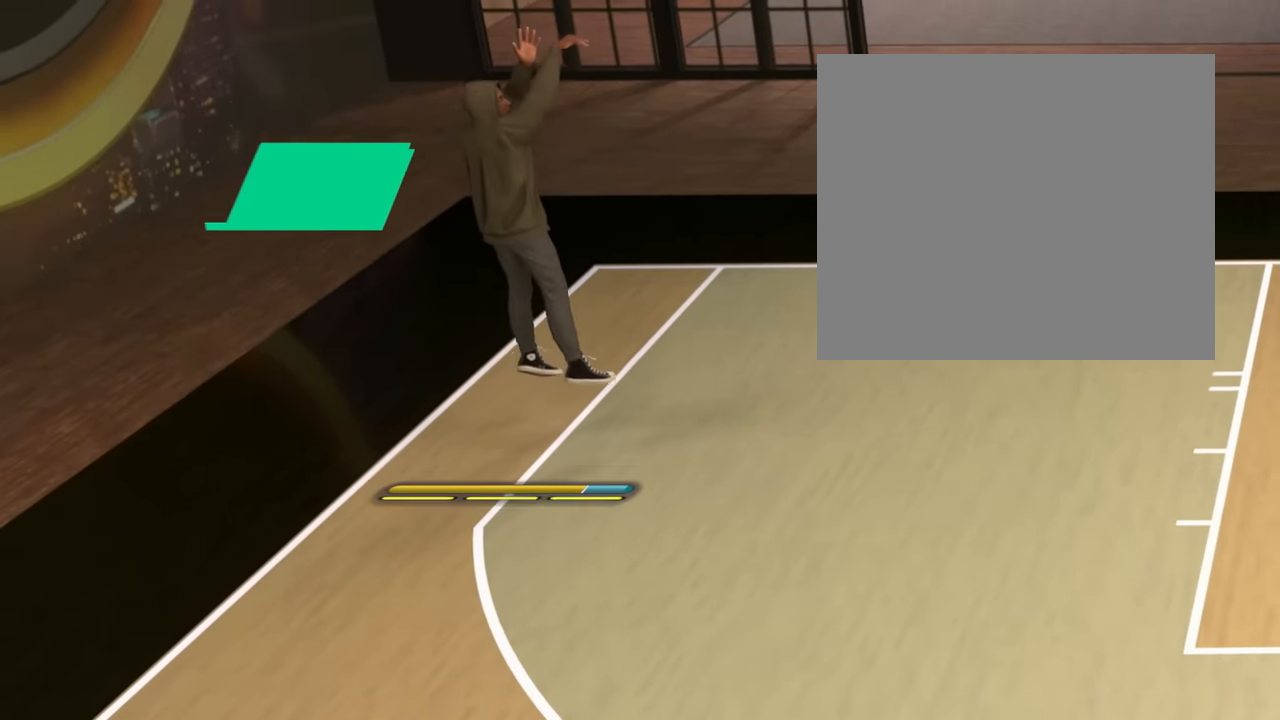
{"buttons": [], "left_stick": "down-left", "right_stick": "center", "events": [[450, "left_stick", "down-left"]]}
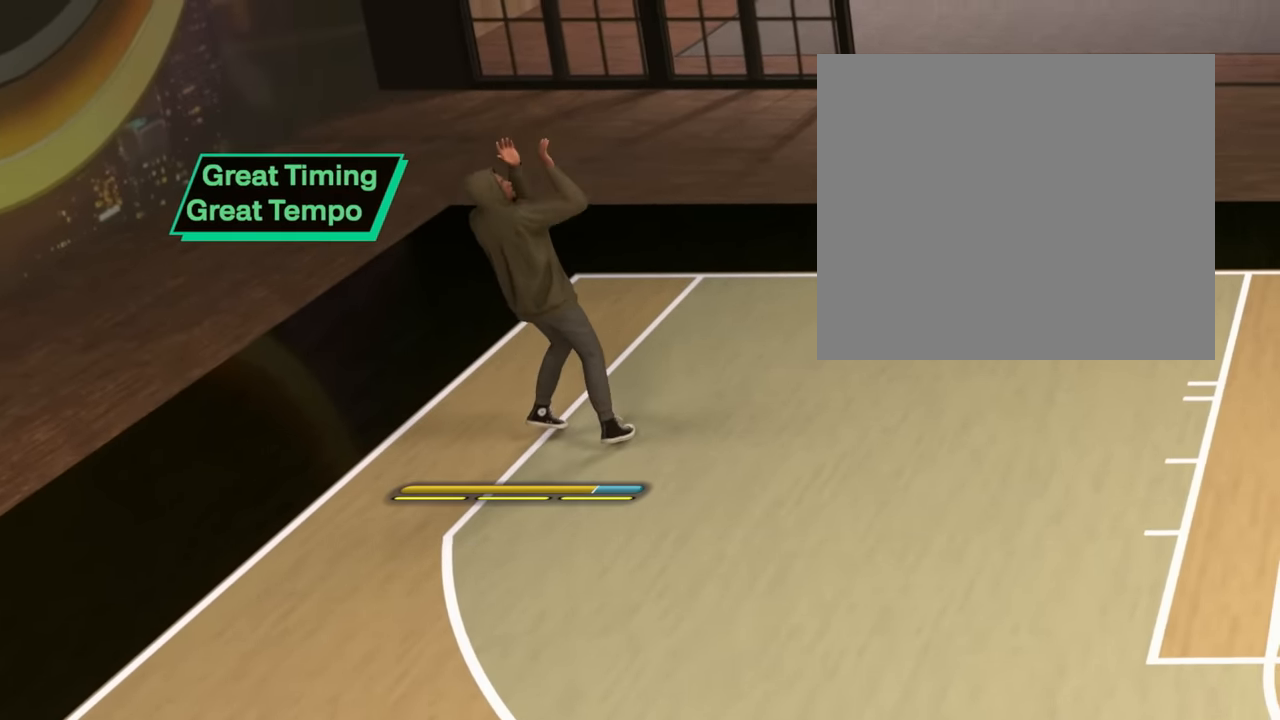
{"buttons": [], "left_stick": "center", "right_stick": "center", "events": [[384, "CROSS", "down"], [434, "left_stick", "center"], [484, "CROSS", "up"]]}
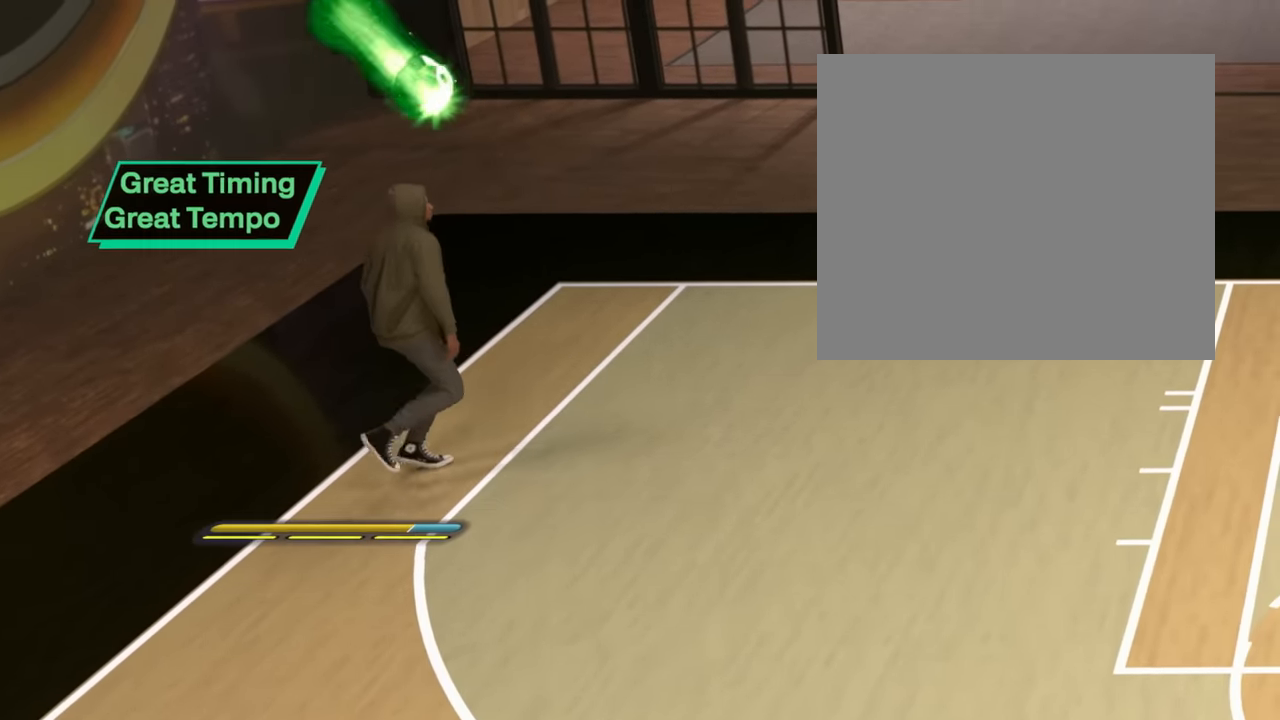
{"buttons": [], "left_stick": "center", "right_stick": "center", "events": [[66, "CROSS", "down"], [150, "CROSS", "up"], [217, "CROSS", "down"], [333, "CROSS", "up"]]}
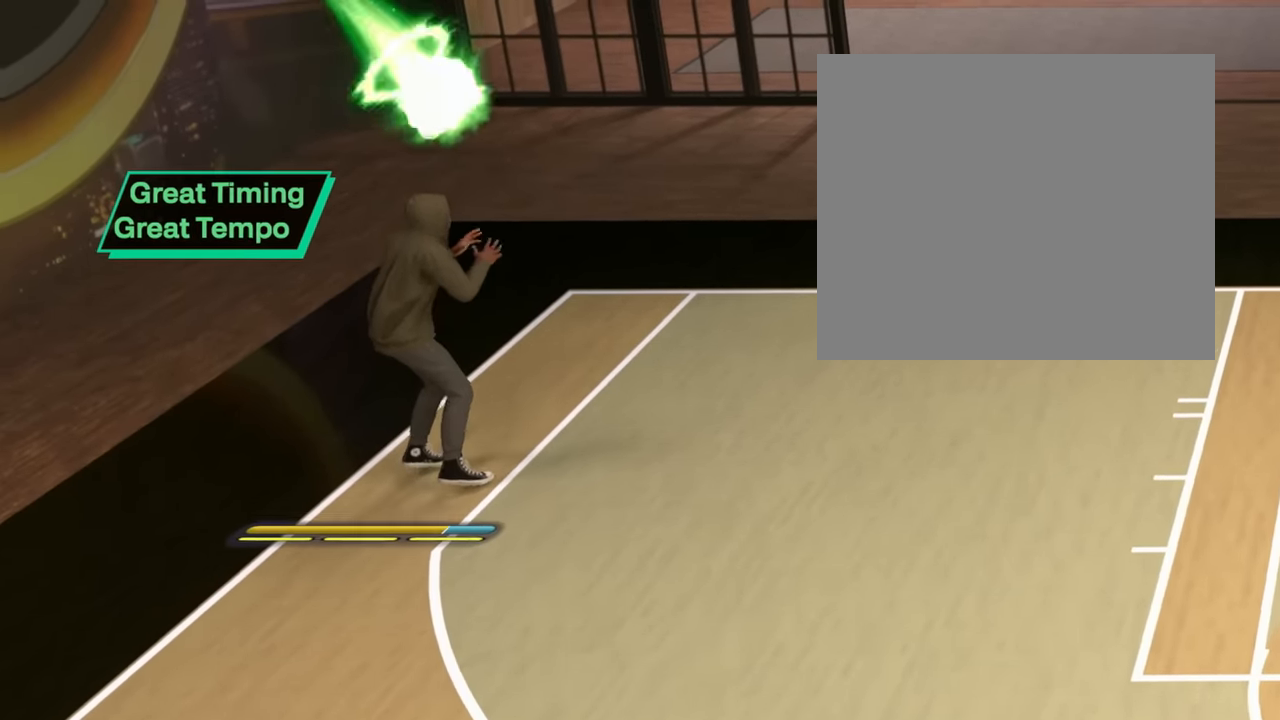
{"buttons": [], "left_stick": "center", "right_stick": "down", "events": [[367, "right_stick", "down"]]}
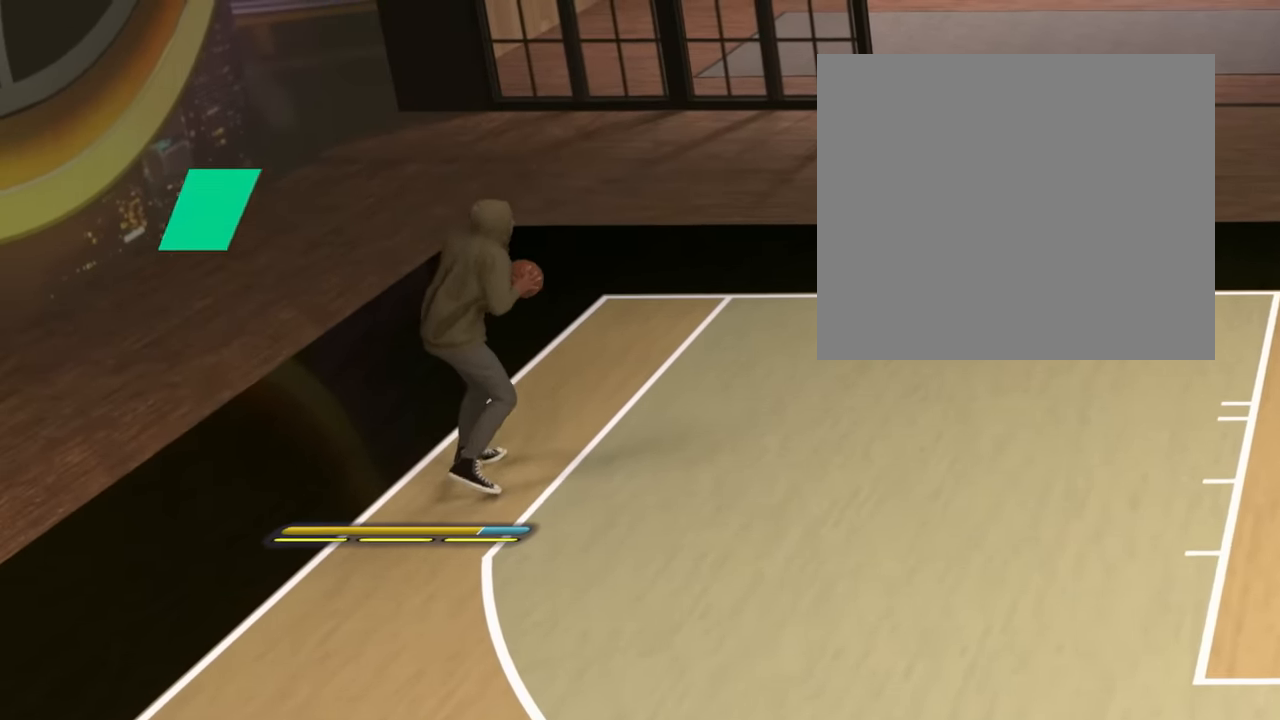
{"buttons": [], "left_stick": "center", "right_stick": "left", "events": [[467, "right_stick", "left"]]}
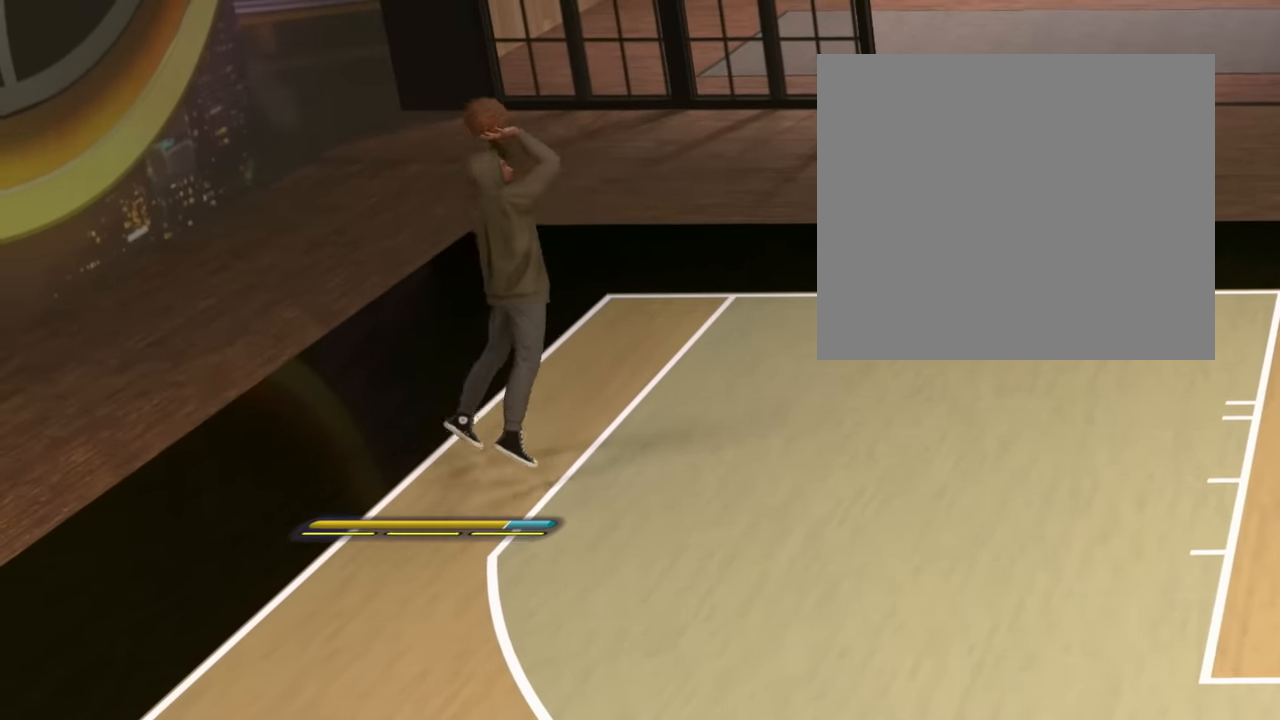
{"buttons": [], "left_stick": "center", "right_stick": "center", "events": [[34, "right_stick", "center"]]}
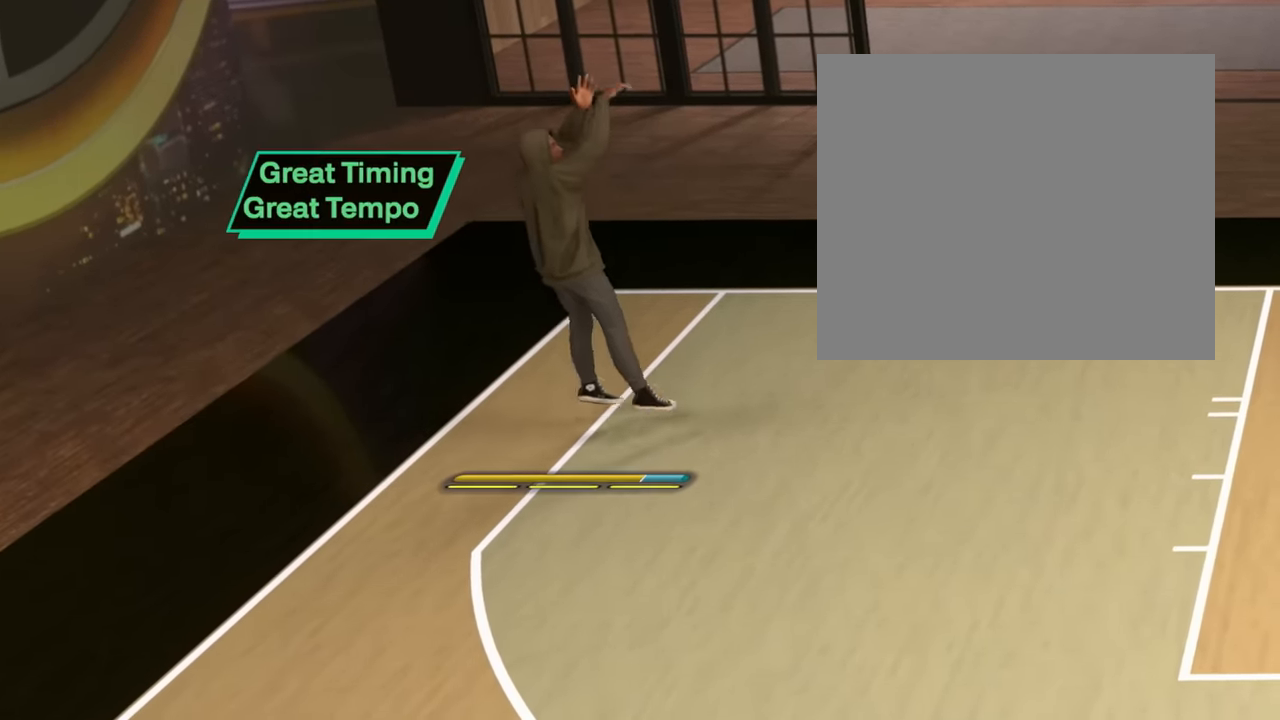
{"buttons": [], "left_stick": "down-left", "right_stick": "center", "events": [[66, "left_stick", "down-left"]]}
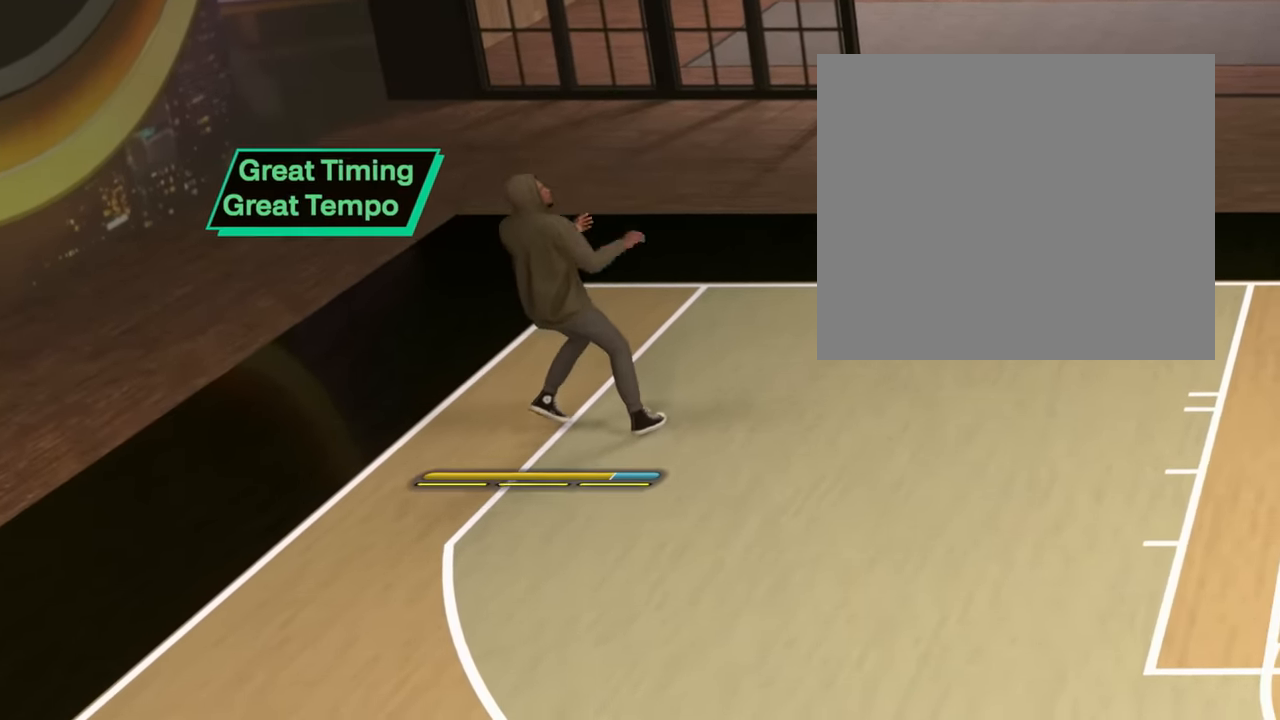
{"buttons": [], "left_stick": "center", "right_stick": "center", "events": [[351, "CROSS", "down"], [401, "left_stick", "center"], [434, "CROSS", "up"]]}
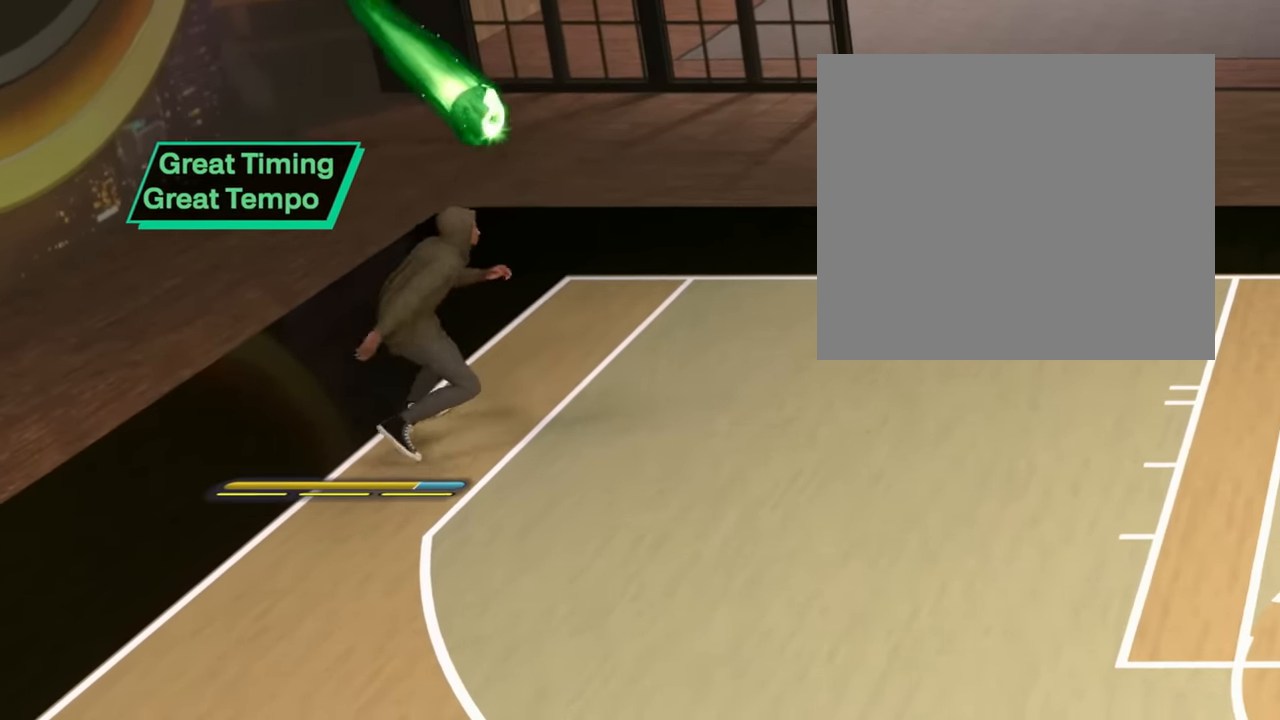
{"buttons": [], "left_stick": "center", "right_stick": "center", "events": [[66, "CROSS", "down"], [150, "CROSS", "up"]]}
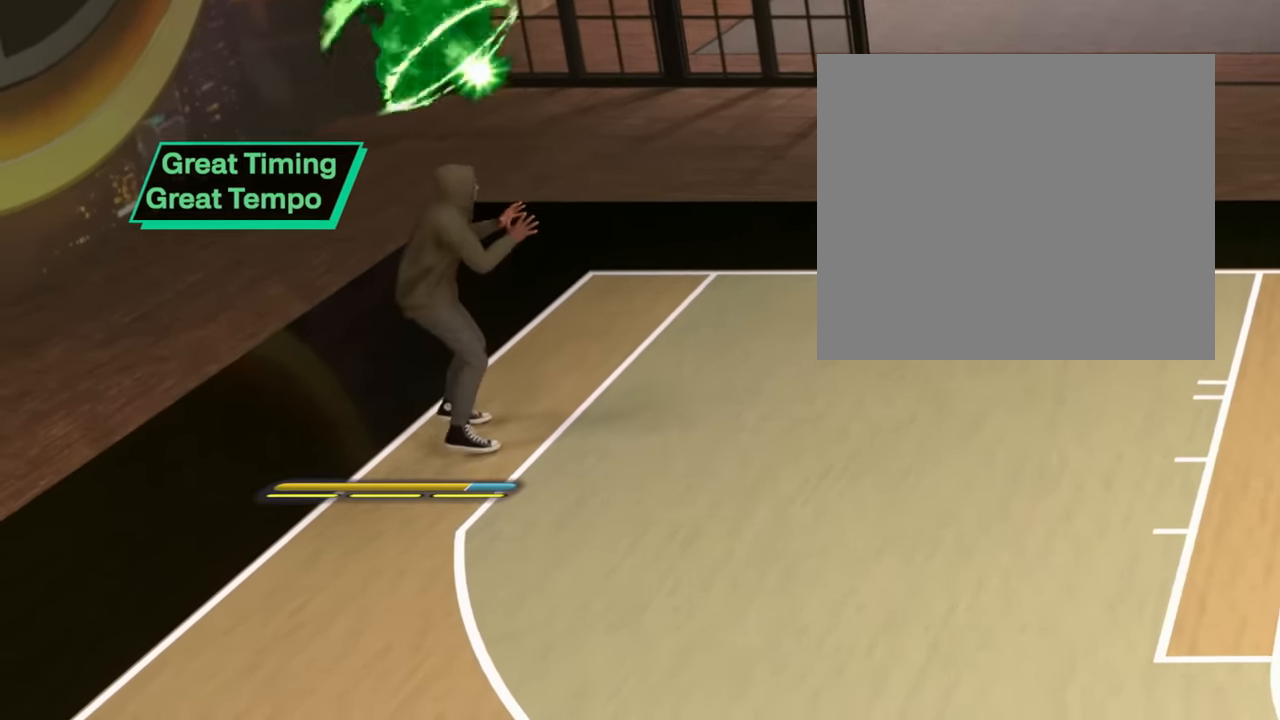
{"buttons": [], "left_stick": "center", "right_stick": "down", "events": [[200, "right_stick", "down"]]}
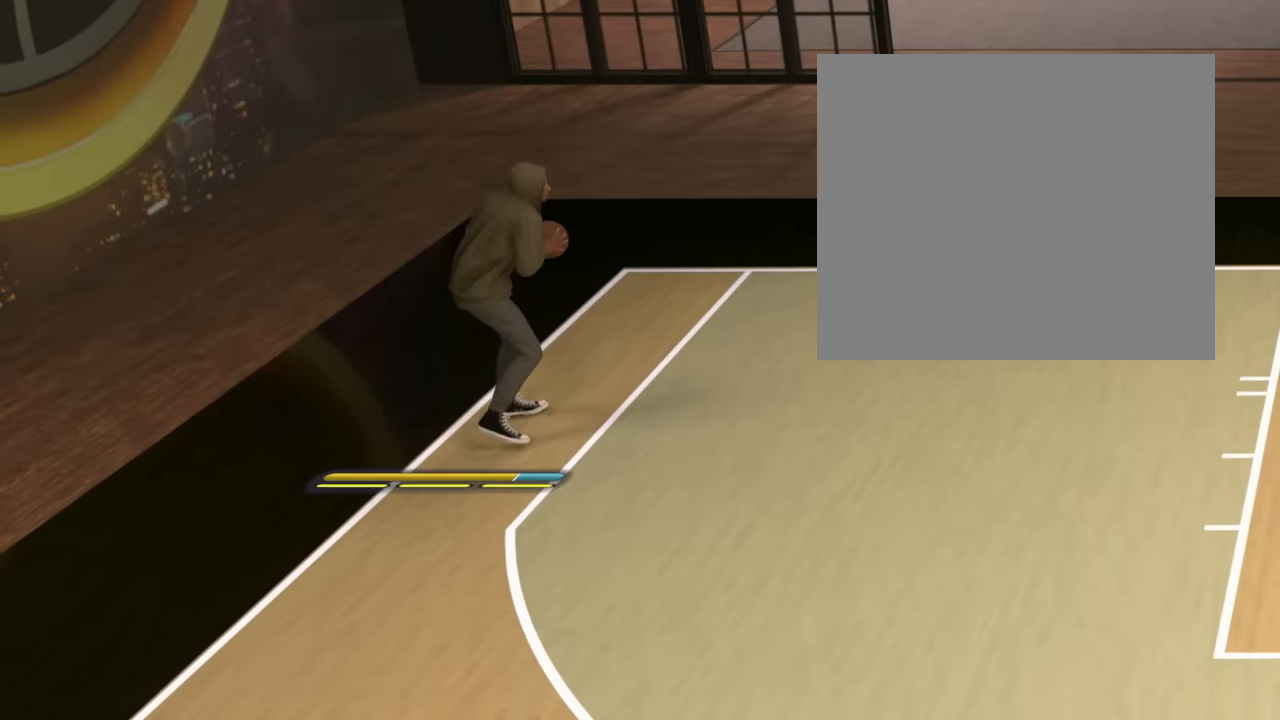
{"buttons": [], "left_stick": "center", "right_stick": "center", "events": [[417, "right_stick", "center"]]}
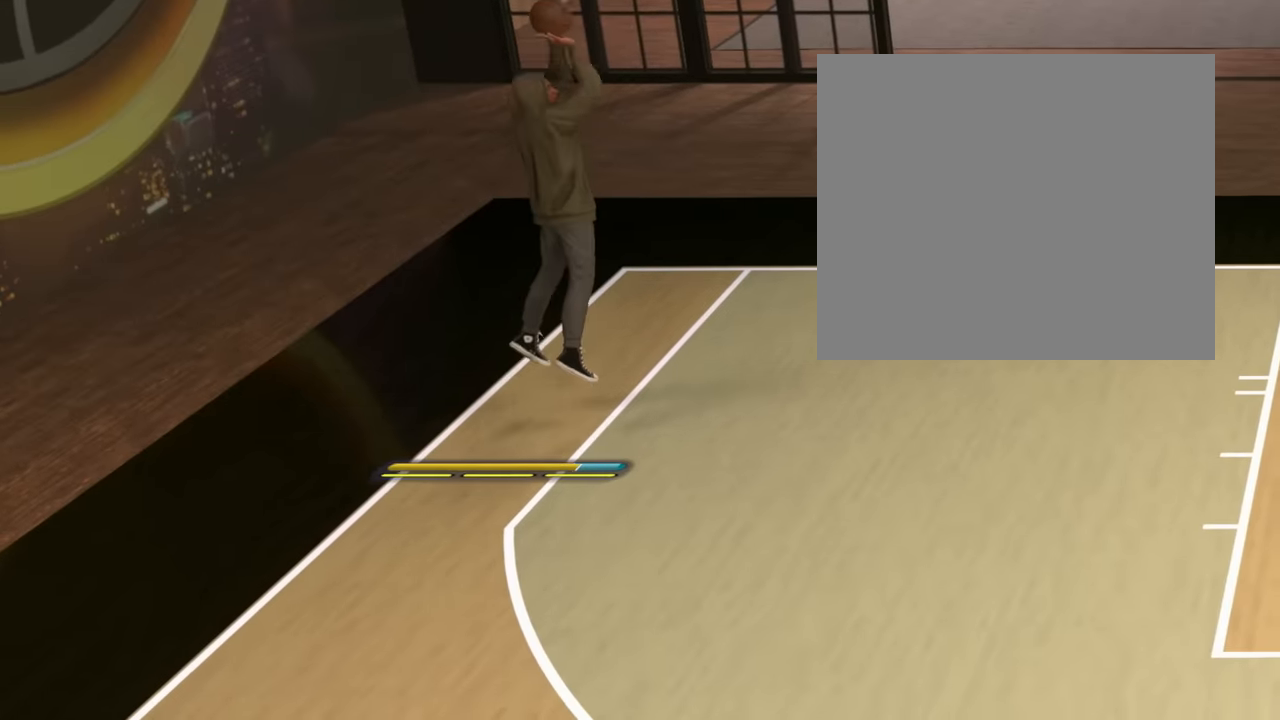
{"buttons": [], "left_stick": "center", "right_stick": "center", "events": []}
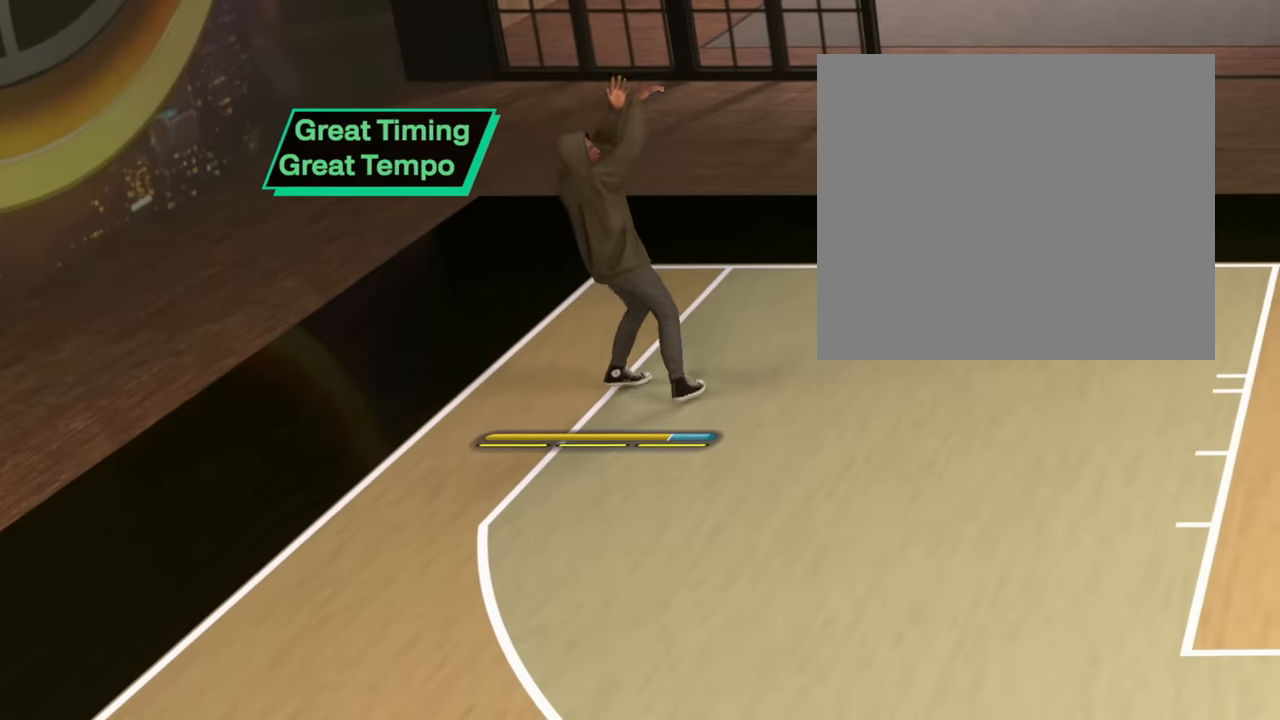
{"buttons": [], "left_stick": "down-left", "right_stick": "center", "events": [[84, "left_stick", "down-left"]]}
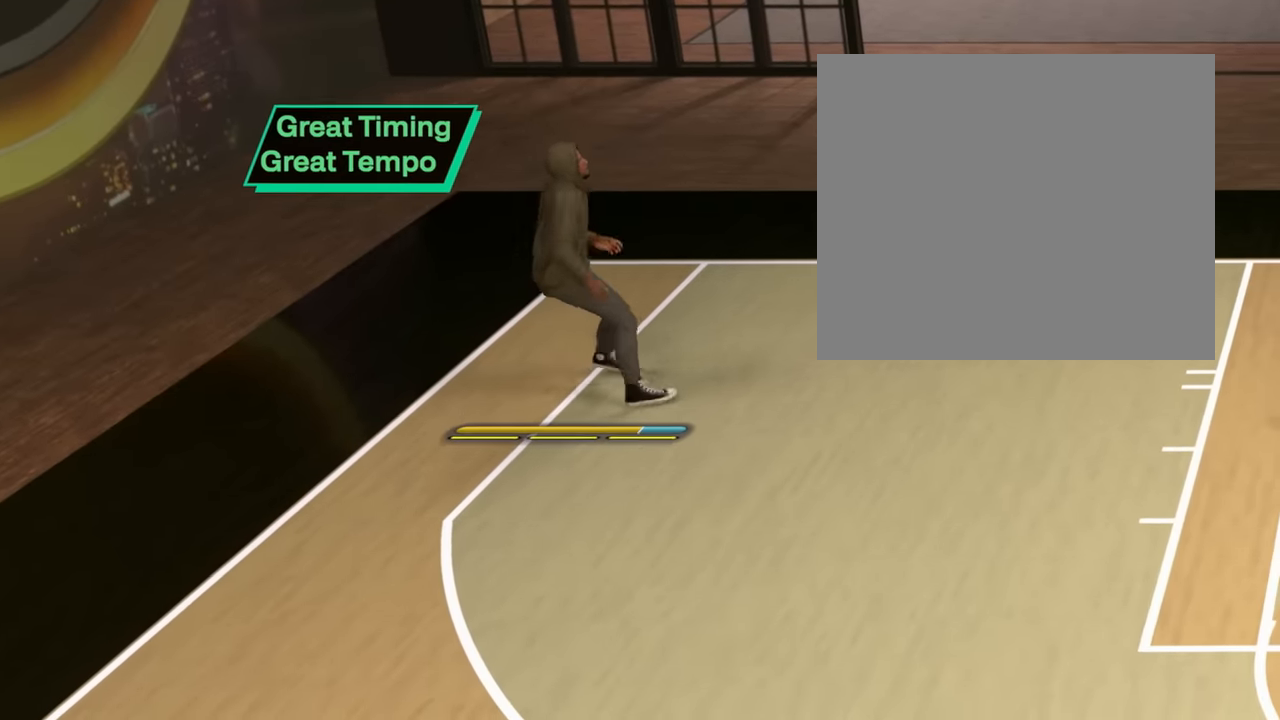
{"buttons": ["CROSS"], "left_stick": "center", "right_stick": "center", "events": [[450, "CROSS", "down"], [450, "left_stick", "center"]]}
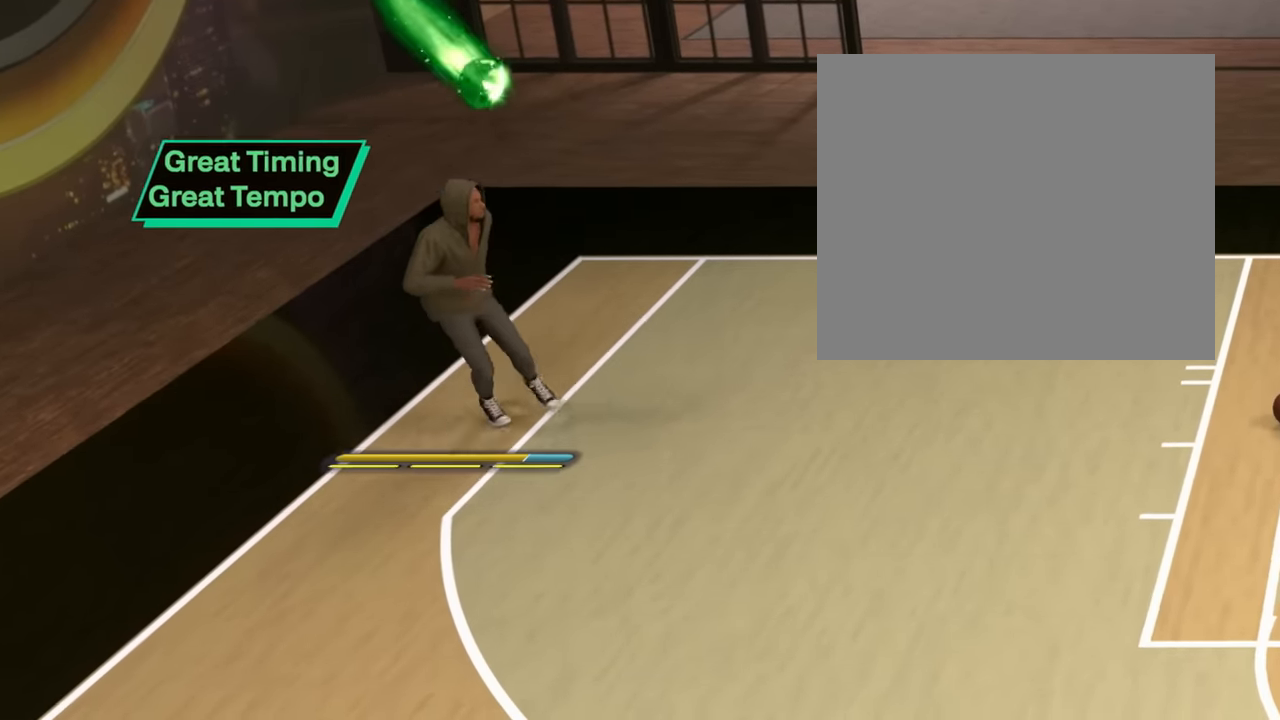
{"buttons": [], "left_stick": "center", "right_stick": "center", "events": [[67, "CROSS", "up"], [167, "CROSS", "down"], [234, "CROSS", "up"]]}
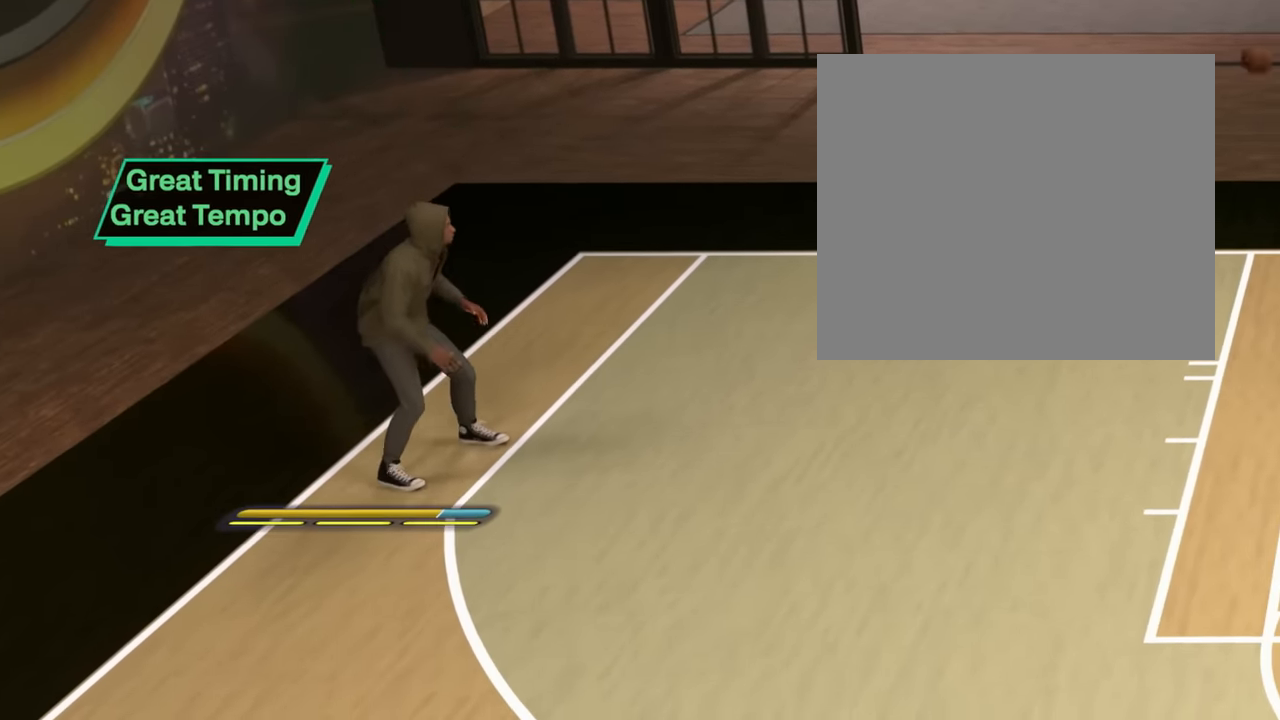
{"buttons": [], "left_stick": "center", "right_stick": "down", "events": [[450, "right_stick", "down"]]}
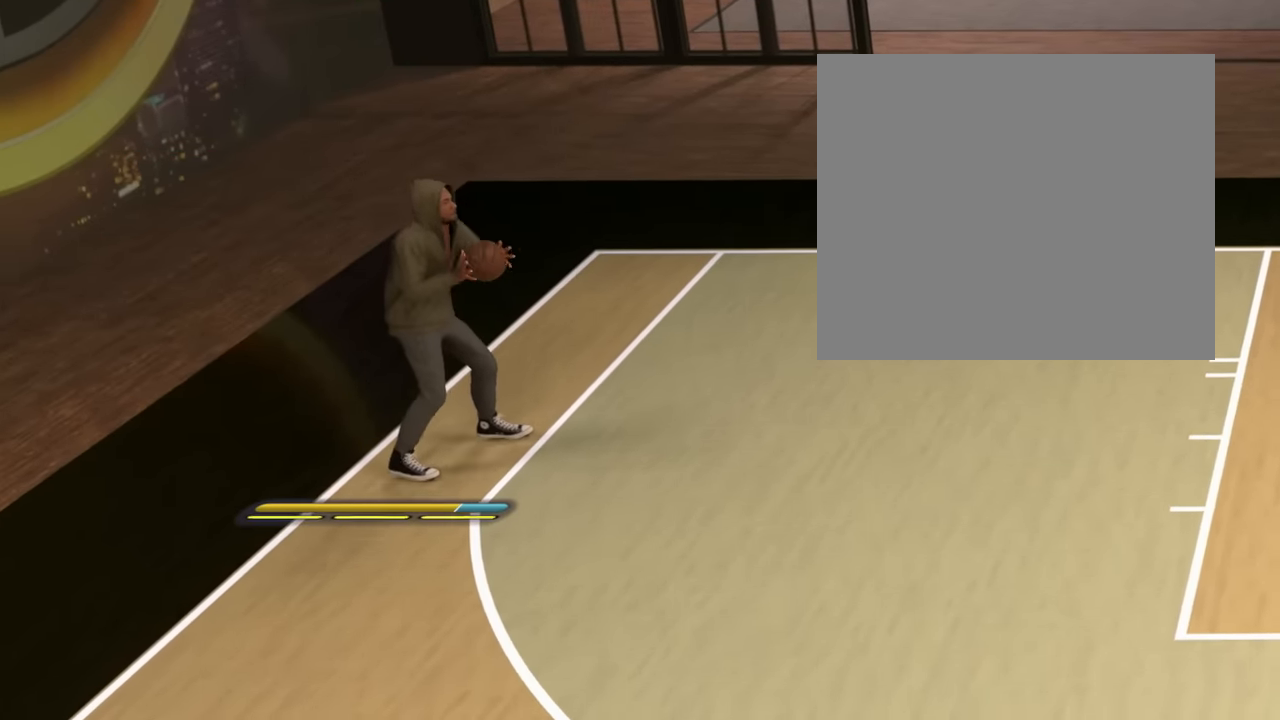
{"buttons": [], "left_stick": "center", "right_stick": "down", "events": []}